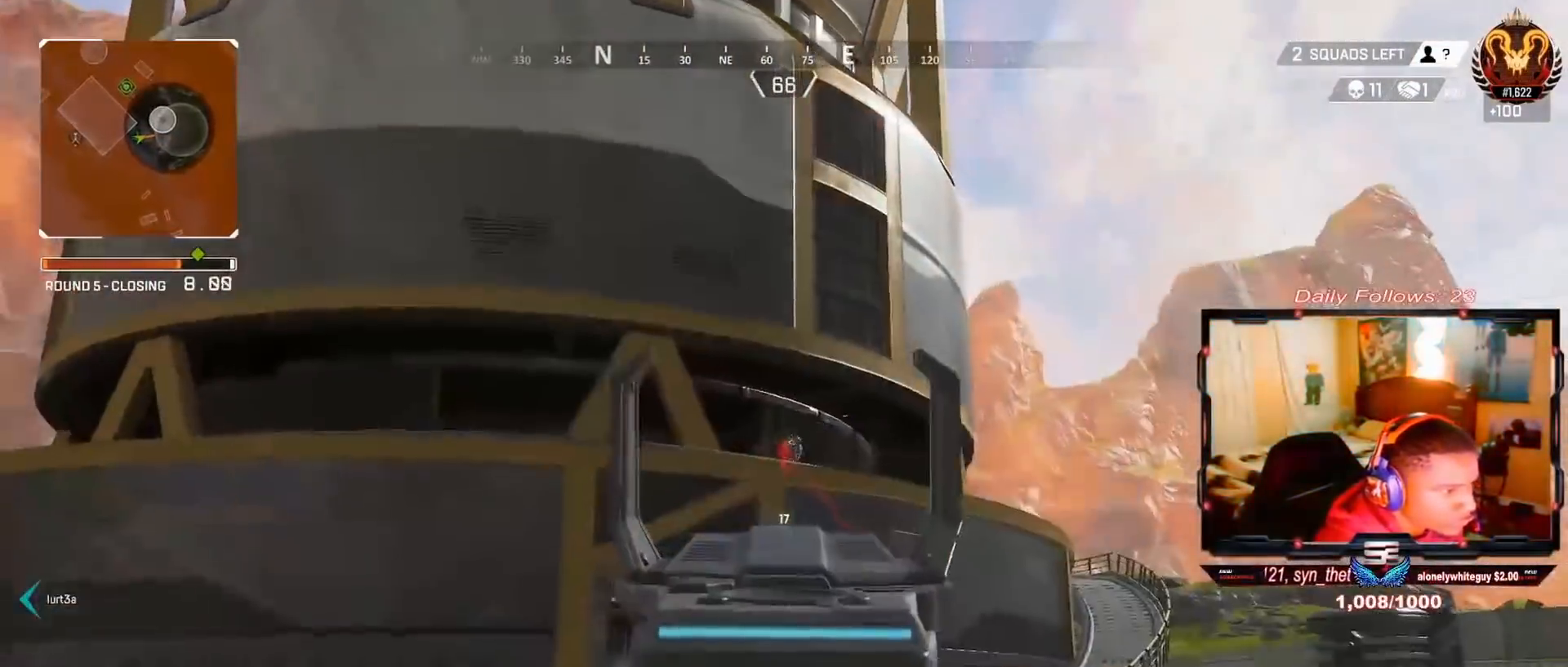
Gameplay with a controller (PlayStation layout); each line is a JSON object with the inputs held at the frame after it (dt_ms = milliseconds from this image to that frame). "events" lists button and stick changes between this image and that frame as [ms after this image, input, new state], when the widget could be followed in between. Not read: L1 R1.
{"dt_ms": 500, "buttons": [], "left_stick": "center", "right_stick": "down", "events": [[33, "left_stick", "center"], [133, "left_stick", "right"], [200, "left_stick", "center"], [300, "right_stick", "center"], [367, "right_stick", "down"]]}
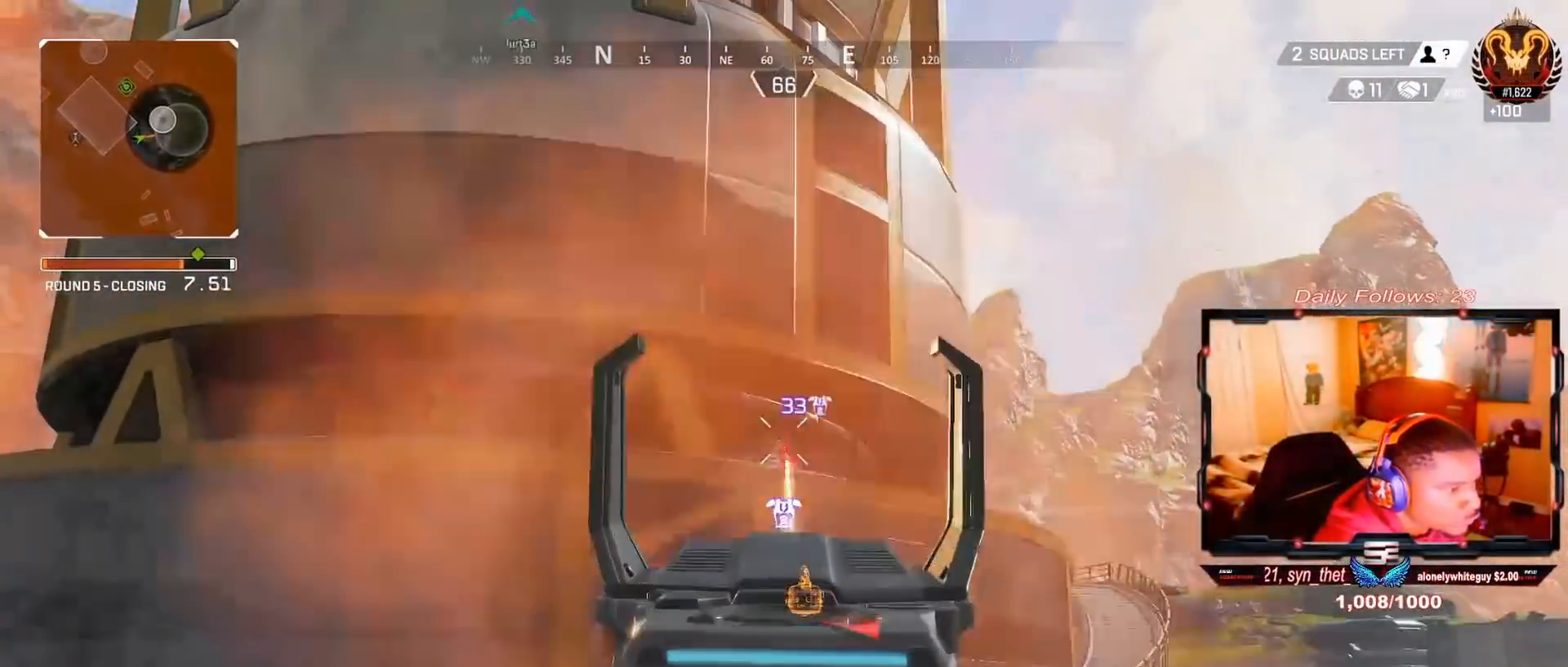
{"dt_ms": 500, "buttons": [], "left_stick": "right", "right_stick": "center", "events": [[133, "left_stick", "right"], [233, "left_stick", "center"], [300, "left_stick", "left"], [367, "left_stick", "center"], [400, "right_stick", "center"], [433, "left_stick", "right"]]}
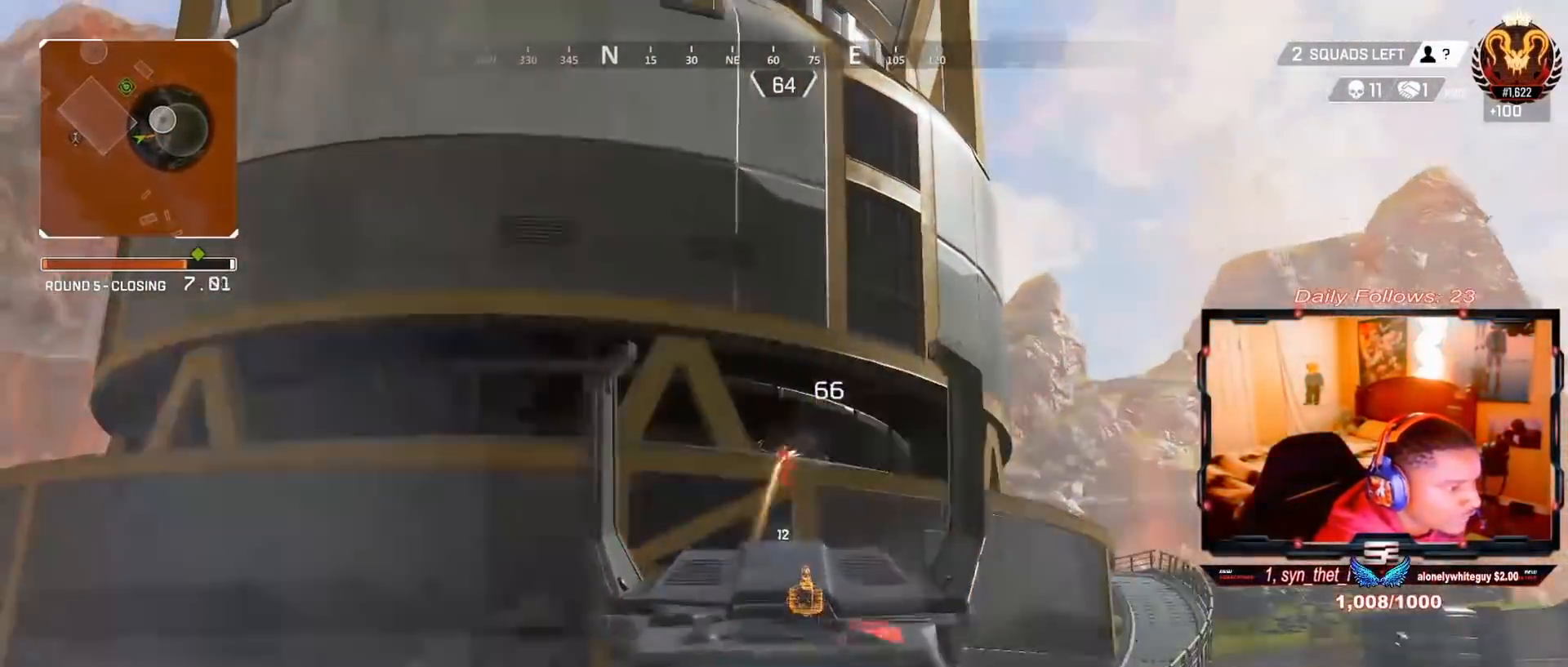
{"dt_ms": 500, "buttons": [], "left_stick": "down-left", "right_stick": "left", "events": [[33, "right_stick", "left"], [100, "left_stick", "up-right"], [133, "right_stick", "down-right"], [200, "L3", "down"], [233, "right_stick", "center"], [433, "L3", "up"], [433, "left_stick", "down-left"], [433, "right_stick", "left"]]}
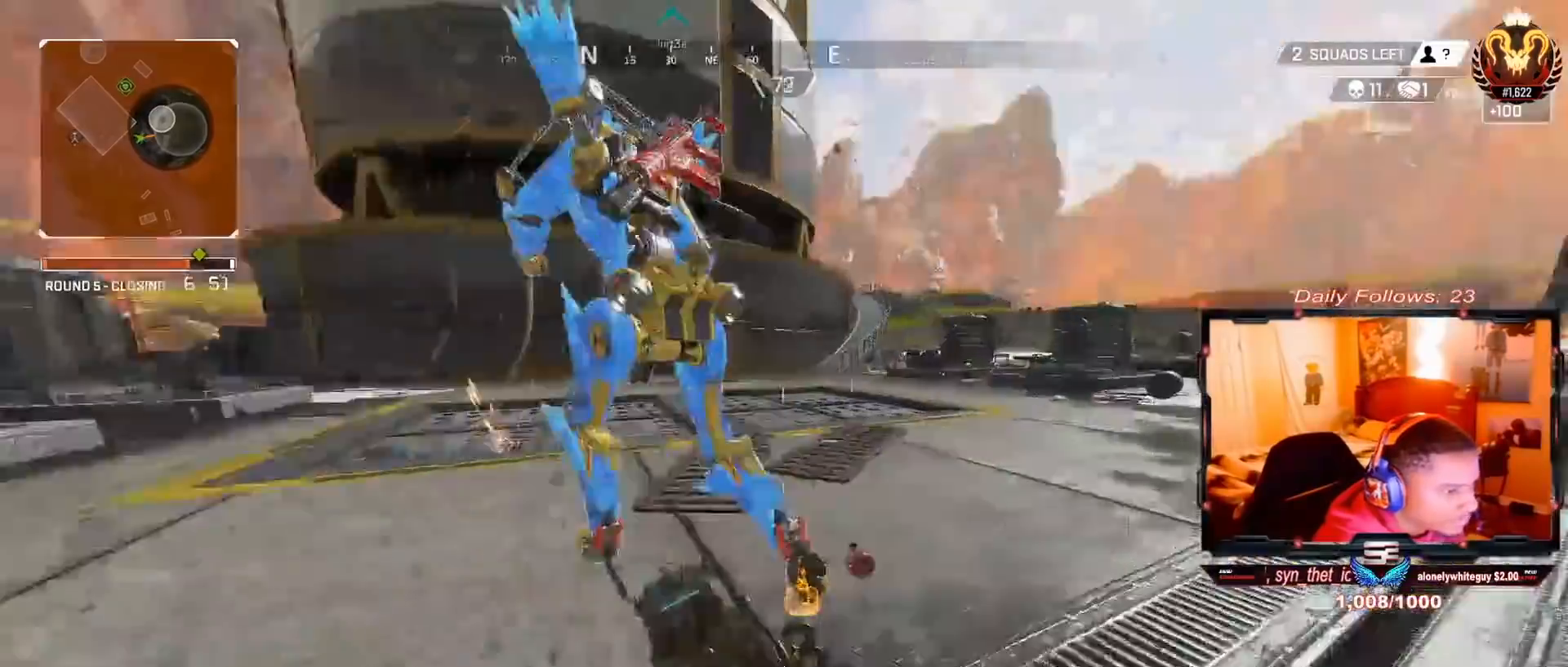
{"dt_ms": 500, "buttons": ["R3"], "left_stick": "up-left", "right_stick": "right", "events": [[133, "left_stick", "up-left"], [167, "L3", "down"], [233, "right_stick", "center"], [433, "L3", "up"], [433, "R3", "down"], [433, "right_stick", "right"]]}
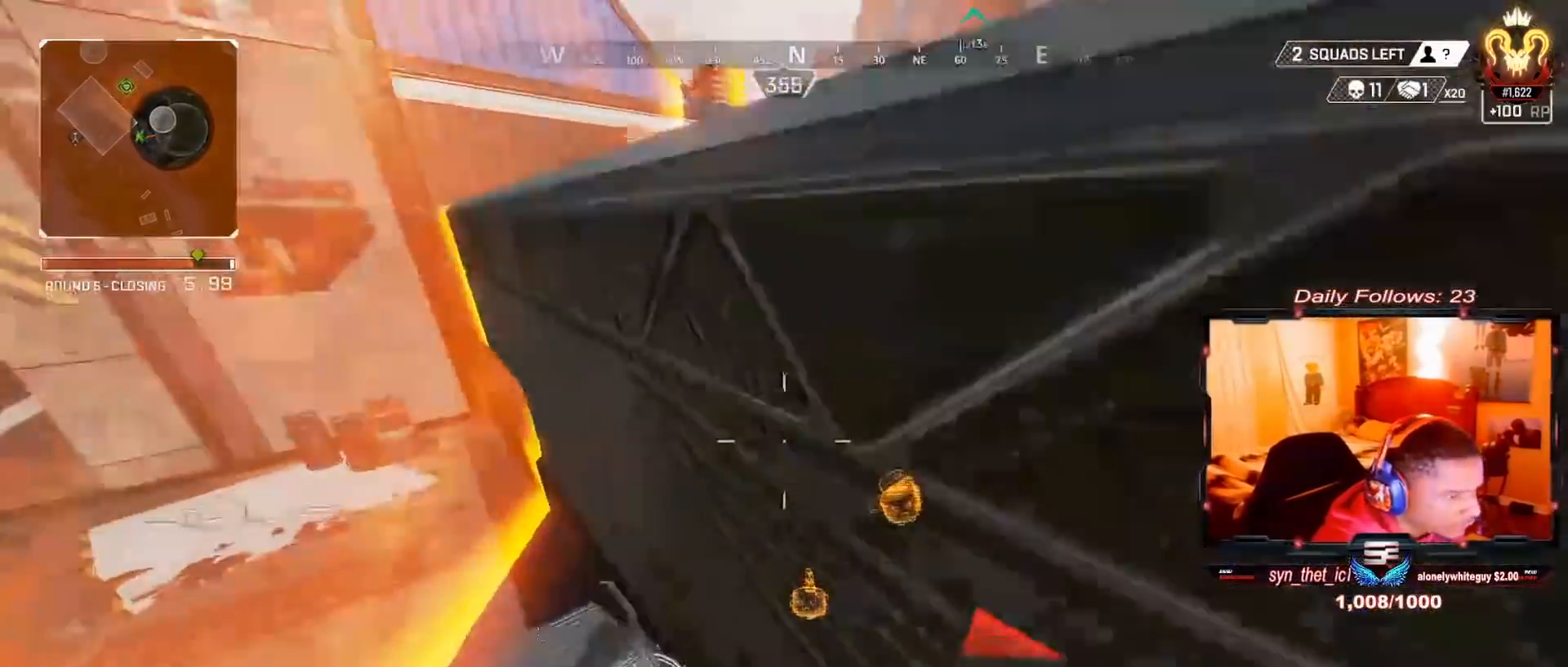
{"dt_ms": 500, "buttons": [], "left_stick": "up", "right_stick": "center", "events": [[167, "R3", "up"], [233, "left_stick", "up"], [233, "right_stick", "up-right"], [300, "L3", "down"], [333, "right_stick", "center"], [433, "L3", "up"]]}
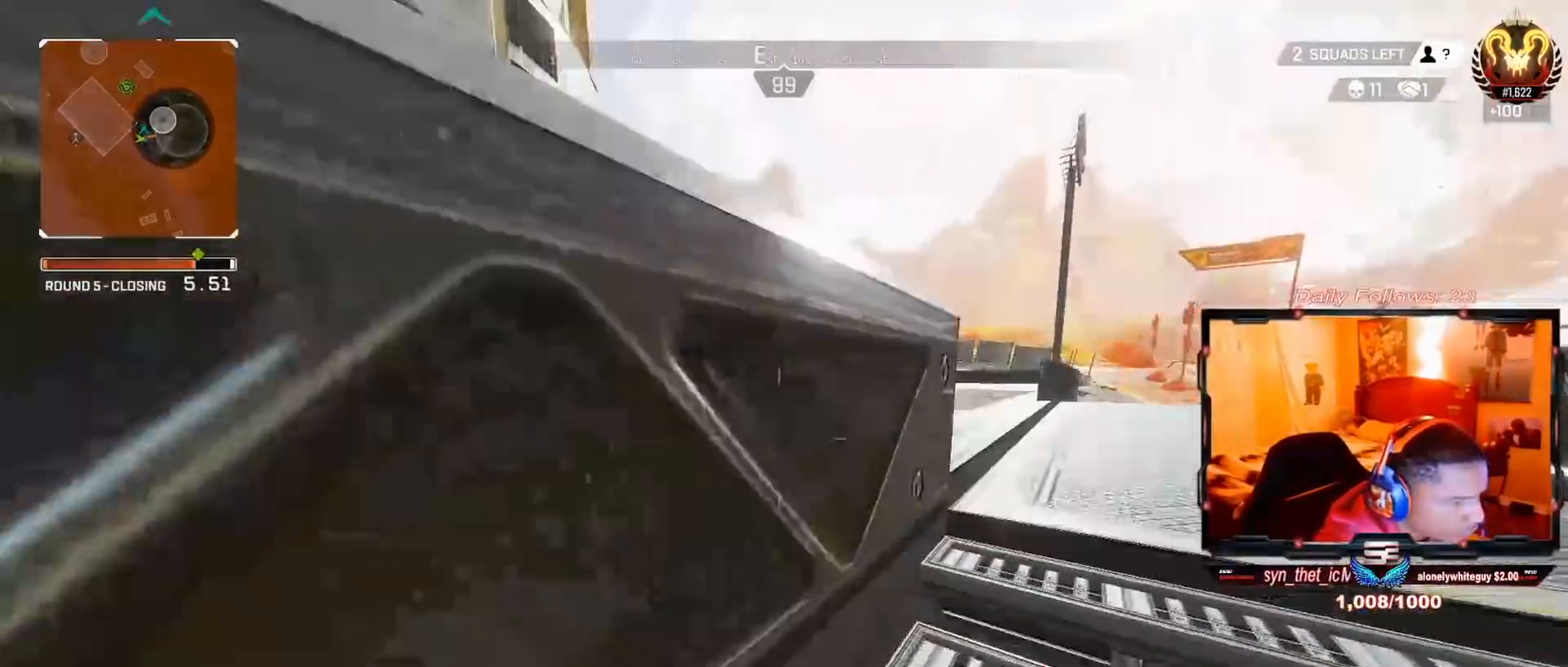
{"dt_ms": 500, "buttons": [], "left_stick": "up-right", "right_stick": "right", "events": [[33, "L3", "down"], [33, "left_stick", "left"], [100, "L3", "up"], [133, "left_stick", "down-left"], [233, "R3", "down"], [333, "left_stick", "up-right"], [400, "R3", "up"], [400, "right_stick", "right"]]}
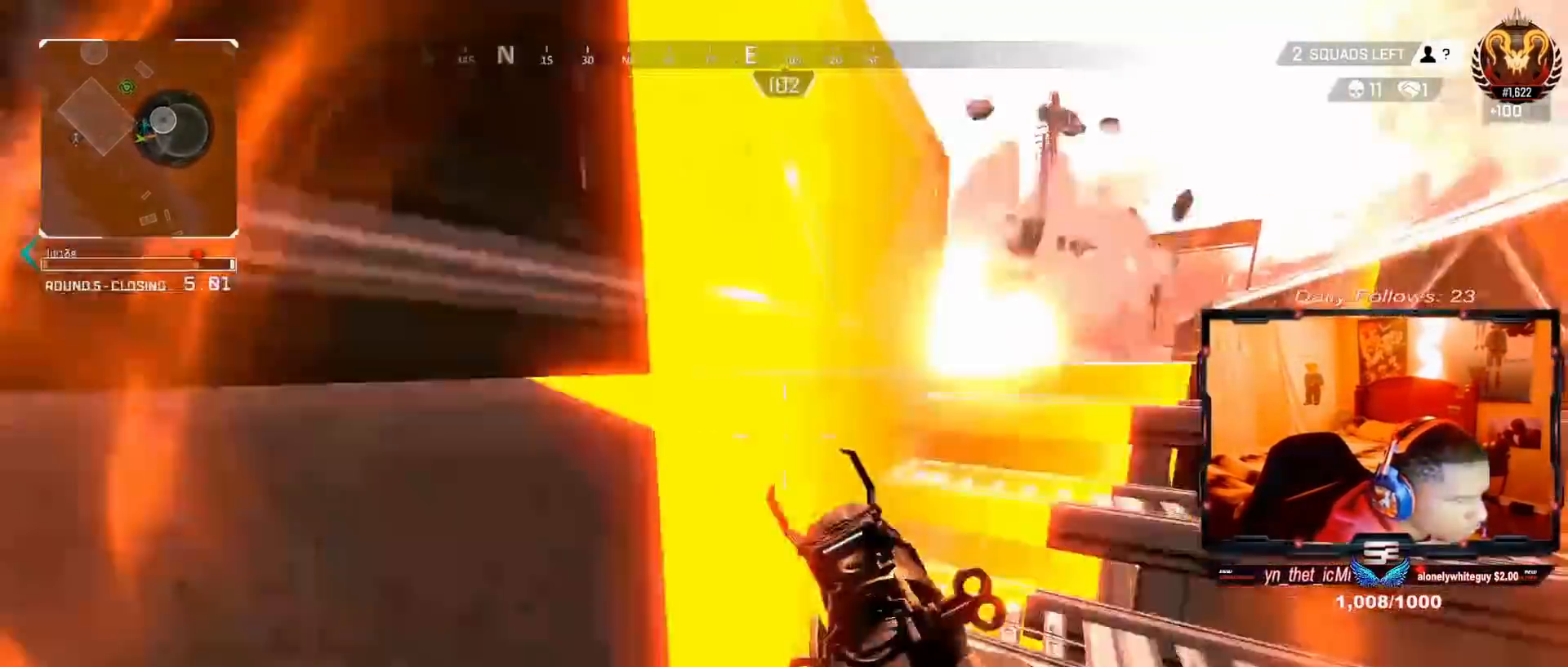
{"dt_ms": 500, "buttons": ["L3"], "left_stick": "up", "right_stick": "center", "events": [[33, "right_stick", "center"], [67, "L3", "down"], [133, "TRIANGLE", "down"], [233, "L3", "up"], [233, "TRIANGLE", "up"], [300, "L3", "down"], [500, "left_stick", "up"]]}
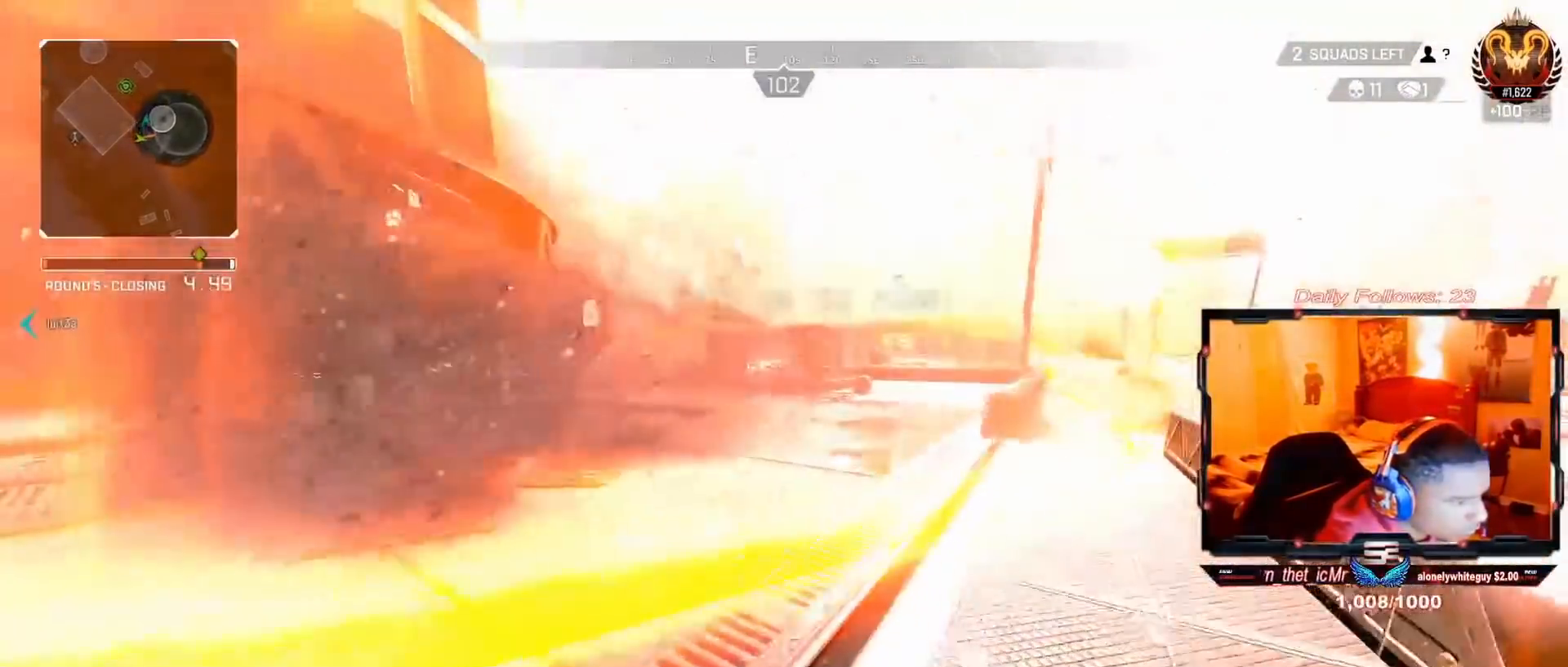
{"dt_ms": 500, "buttons": ["L3"], "left_stick": "up", "right_stick": "up-left", "events": [[100, "right_stick", "left"], [233, "right_stick", "up-left"]]}
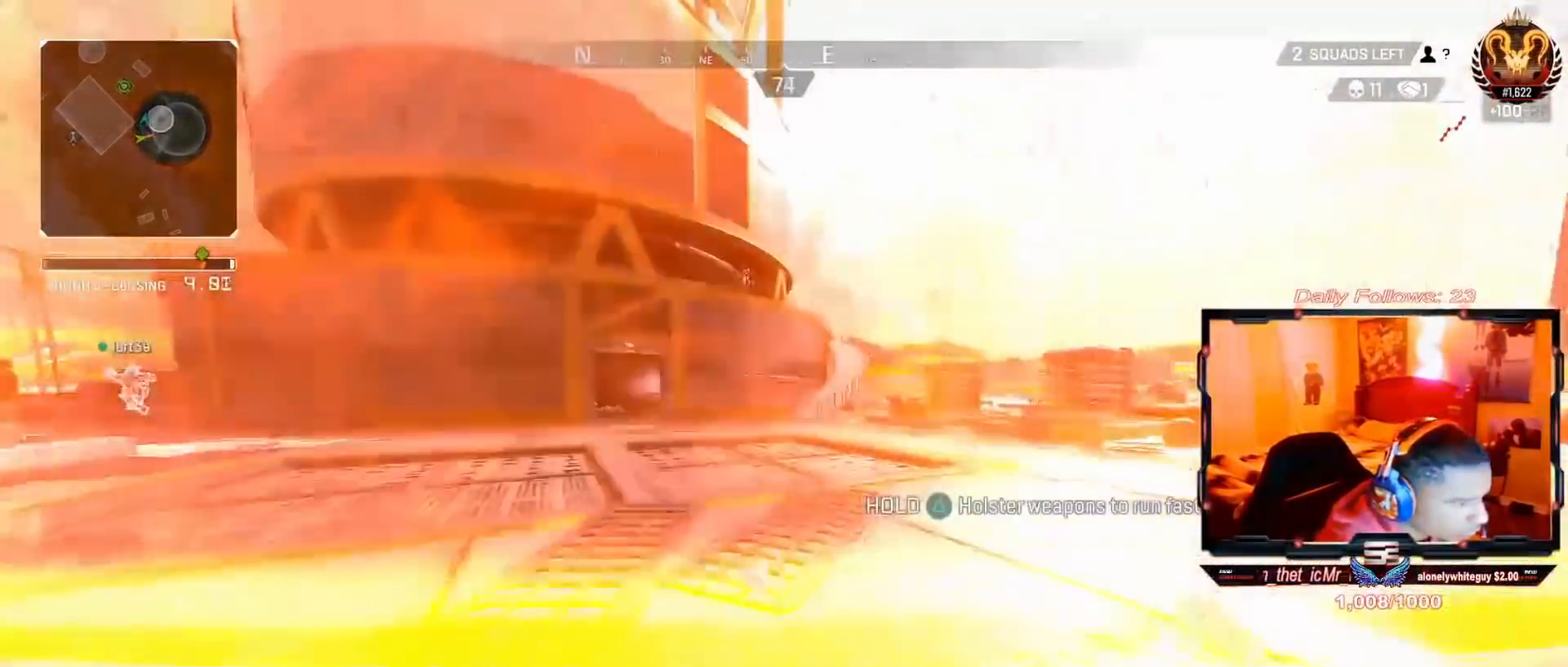
{"dt_ms": 500, "buttons": [], "left_stick": "up-left", "right_stick": "center", "events": [[333, "R3", "down"], [500, "L3", "up"], [500, "R3", "up"], [500, "left_stick", "up-left"], [500, "right_stick", "center"]]}
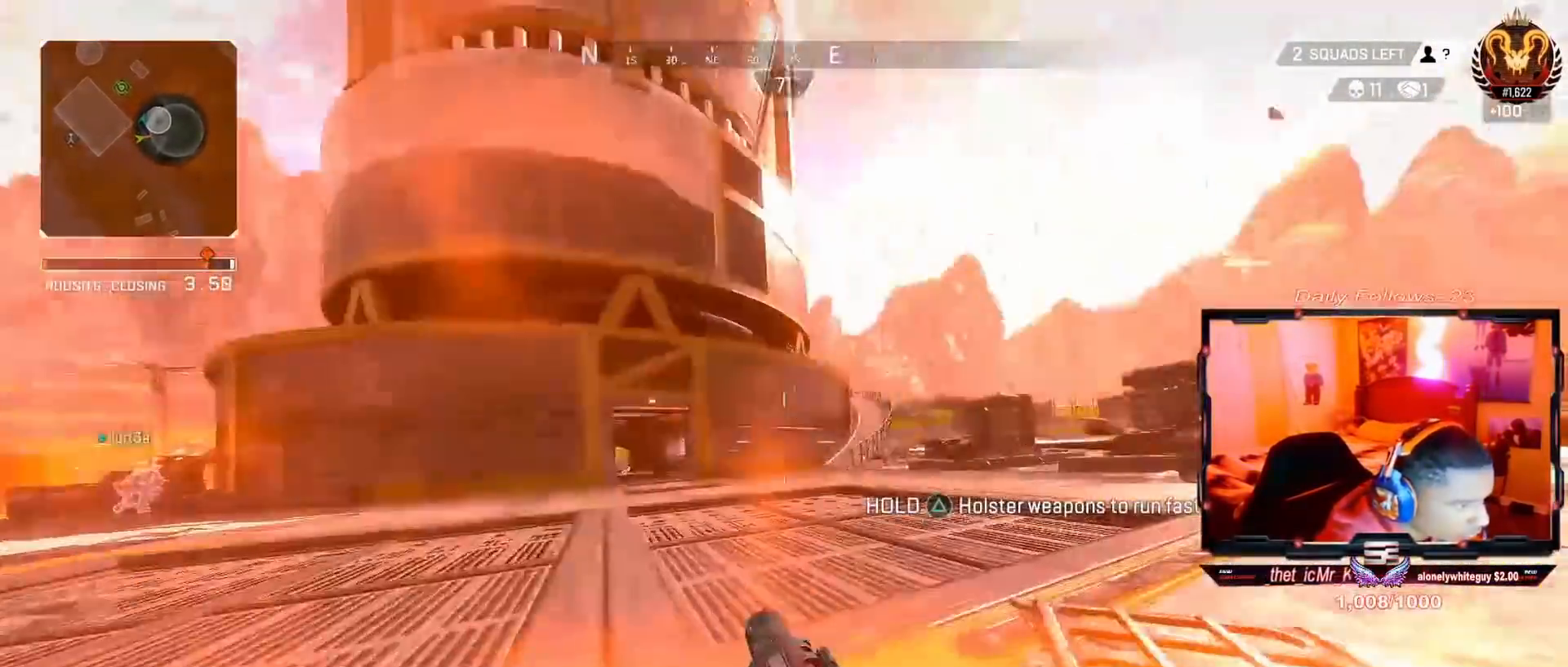
{"dt_ms": 1000, "buttons": [], "left_stick": "right", "right_stick": "up-right"}
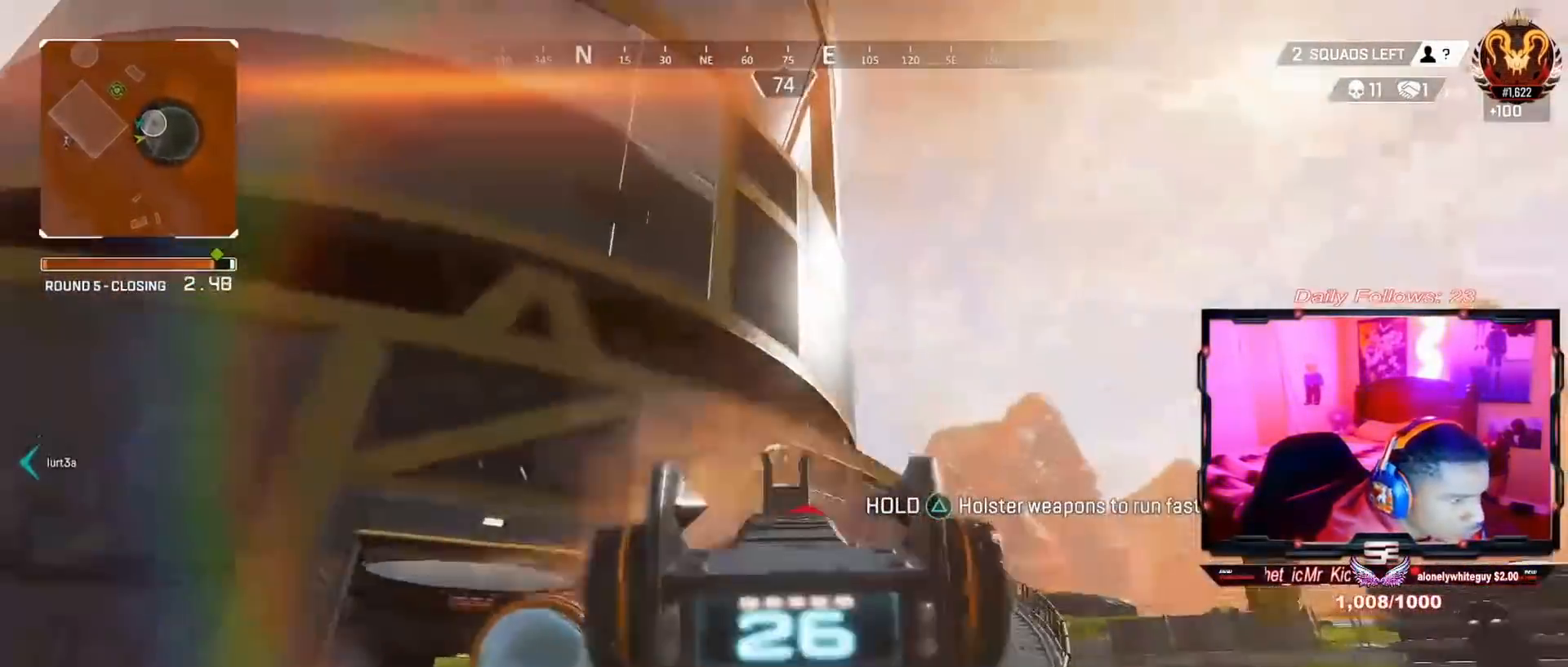
{"dt_ms": 500, "buttons": [], "left_stick": "up", "right_stick": "right", "events": [[33, "right_stick", "right"], [67, "left_stick", "up-right"], [167, "right_stick", "down"], [300, "left_stick", "up"], [467, "right_stick", "right"]]}
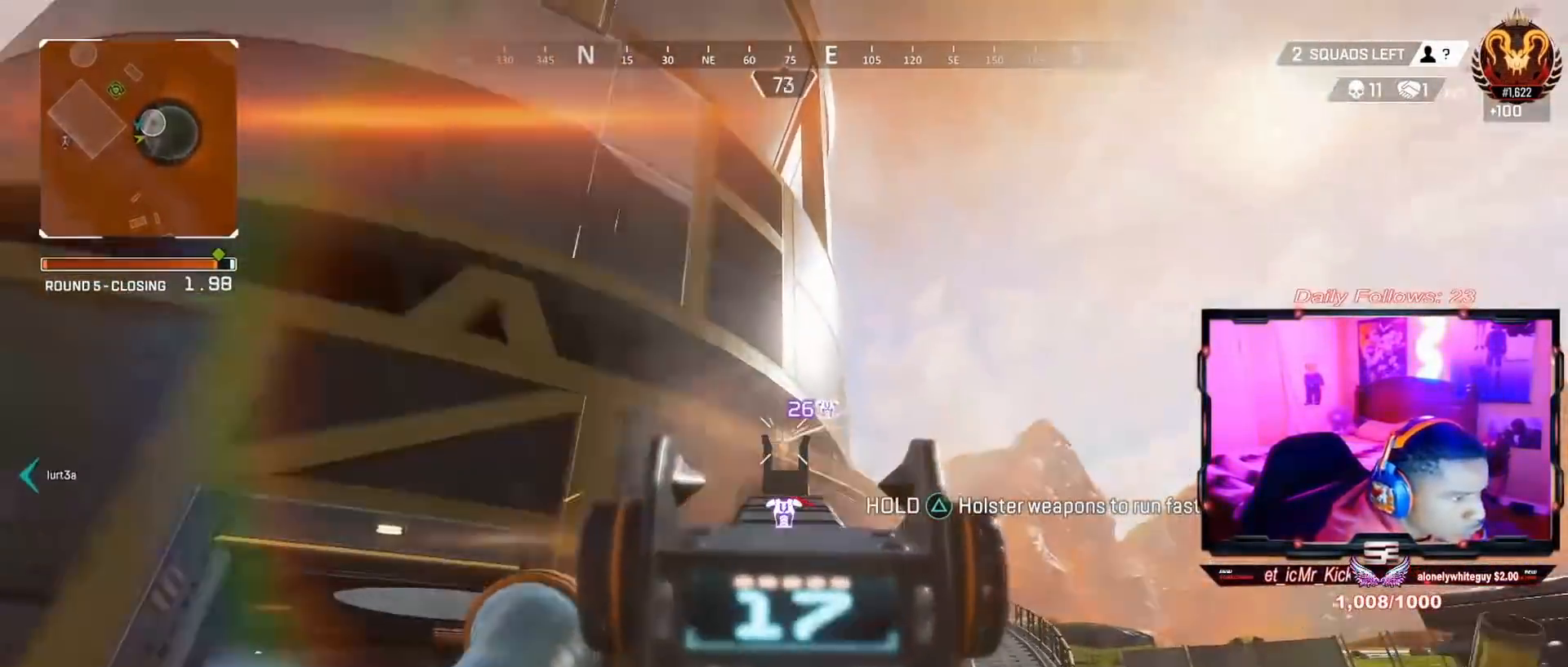
{"dt_ms": 500, "buttons": [], "left_stick": "up-left", "right_stick": "down-right", "events": [[133, "left_stick", "up-left"], [133, "right_stick", "center"], [200, "right_stick", "up-right"], [333, "right_stick", "right"], [467, "right_stick", "down-right"]]}
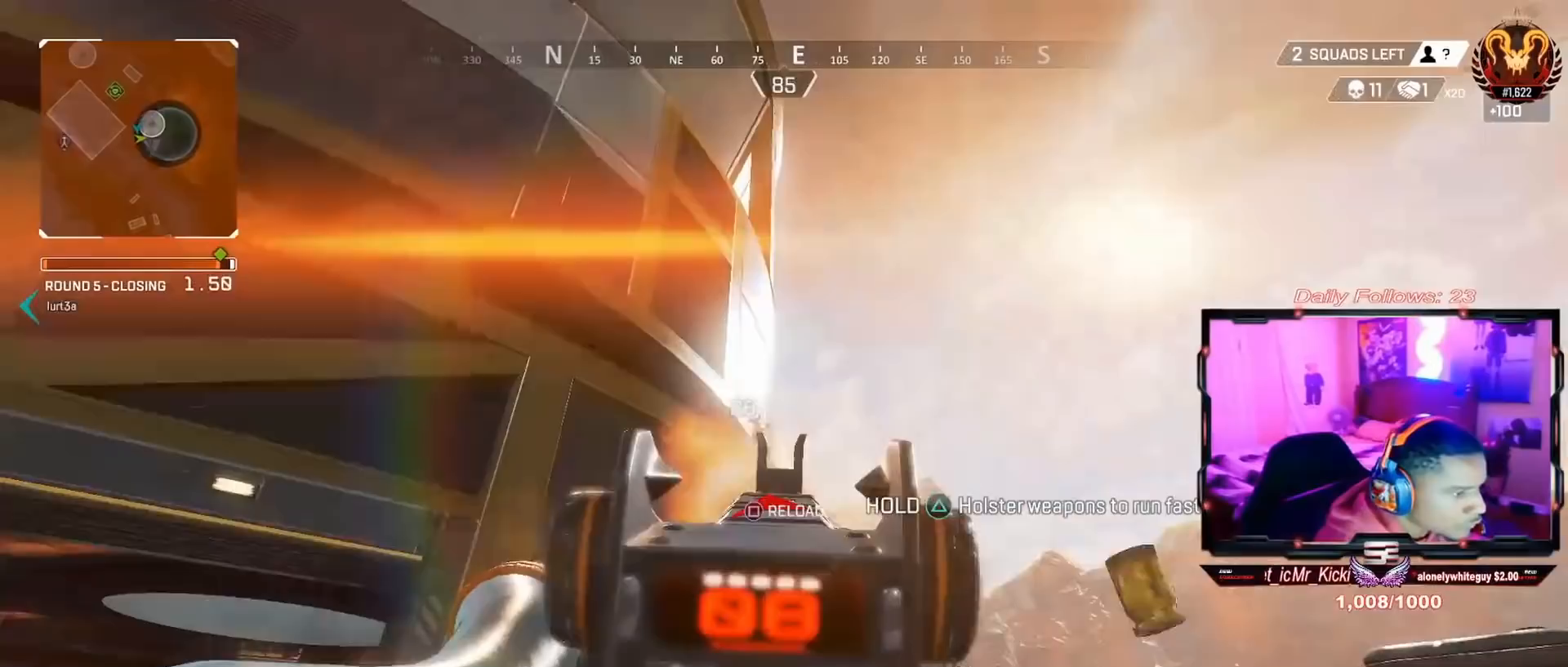
{"dt_ms": 500, "buttons": ["L3"], "left_stick": "up-left", "right_stick": "down-left", "events": [[100, "right_stick", "center"], [167, "right_stick", "left"], [300, "right_stick", "up-right"], [433, "L3", "down"], [433, "right_stick", "down-left"]]}
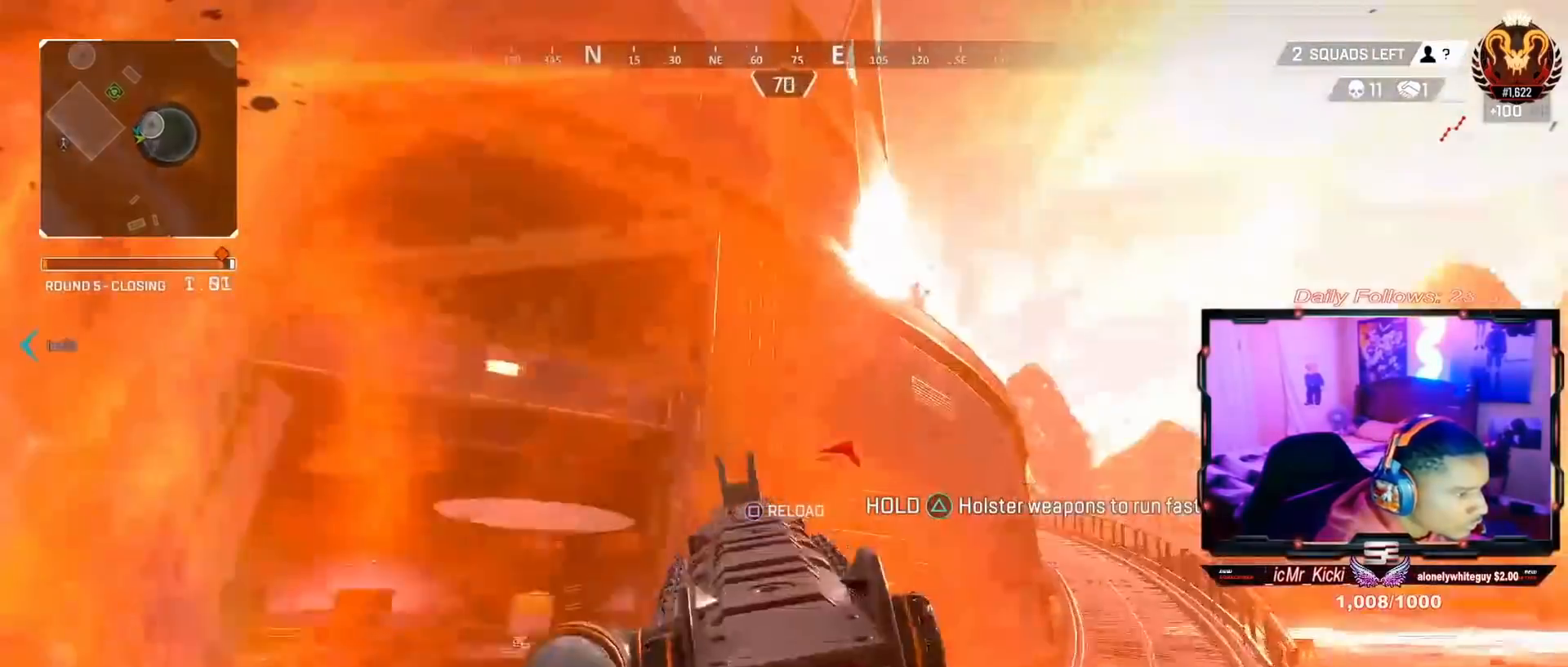
{"dt_ms": 500, "buttons": ["L3"], "left_stick": "up", "right_stick": "center", "events": [[67, "right_stick", "center"], [100, "L3", "up"], [133, "right_stick", "down-left"], [167, "L3", "down"], [233, "right_stick", "center"], [333, "L3", "up"], [333, "SQUARE", "down"], [333, "left_stick", "up"], [400, "L3", "down"], [467, "SQUARE", "up"]]}
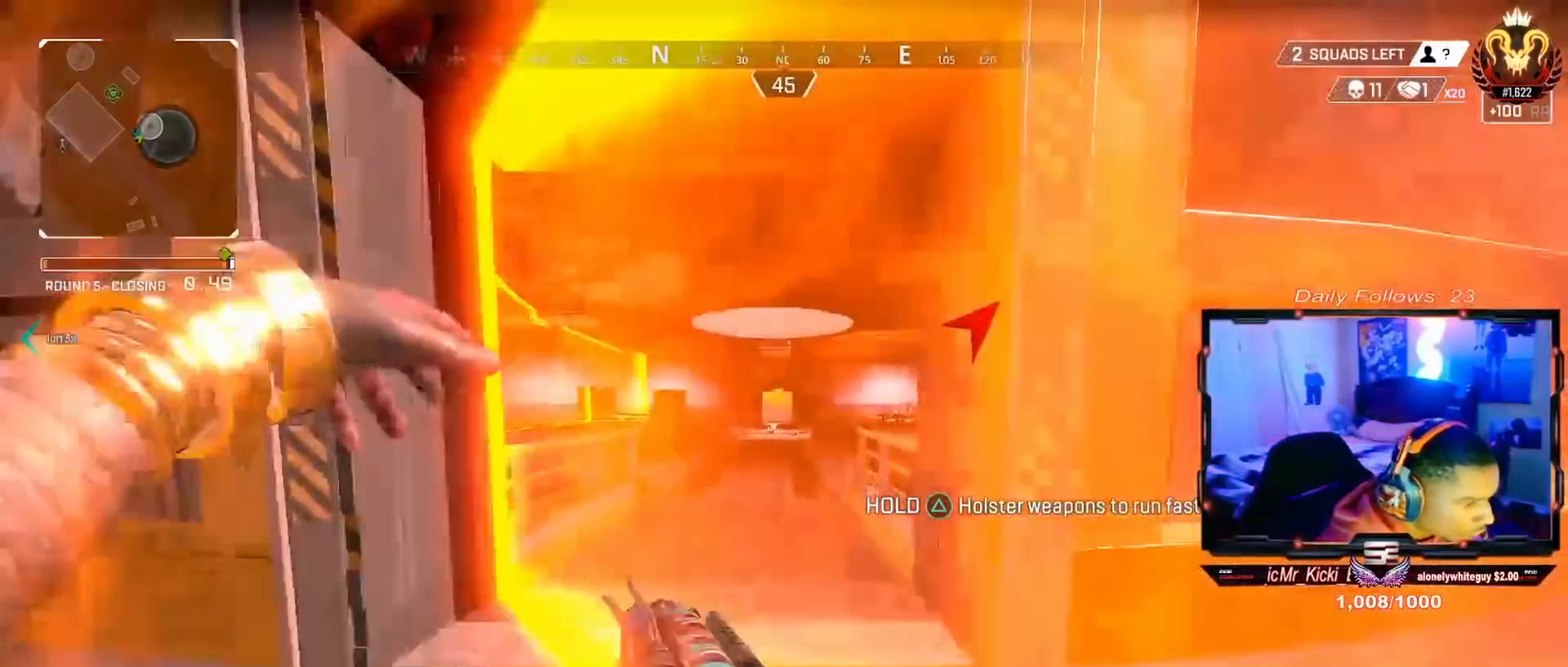
{"dt_ms": 500, "buttons": ["L3"], "left_stick": "up", "right_stick": "center", "events": [[133, "R3", "down"], [300, "L3", "up"], [367, "L3", "down"], [367, "R3", "up"], [367, "right_stick", "right"], [500, "right_stick", "center"]]}
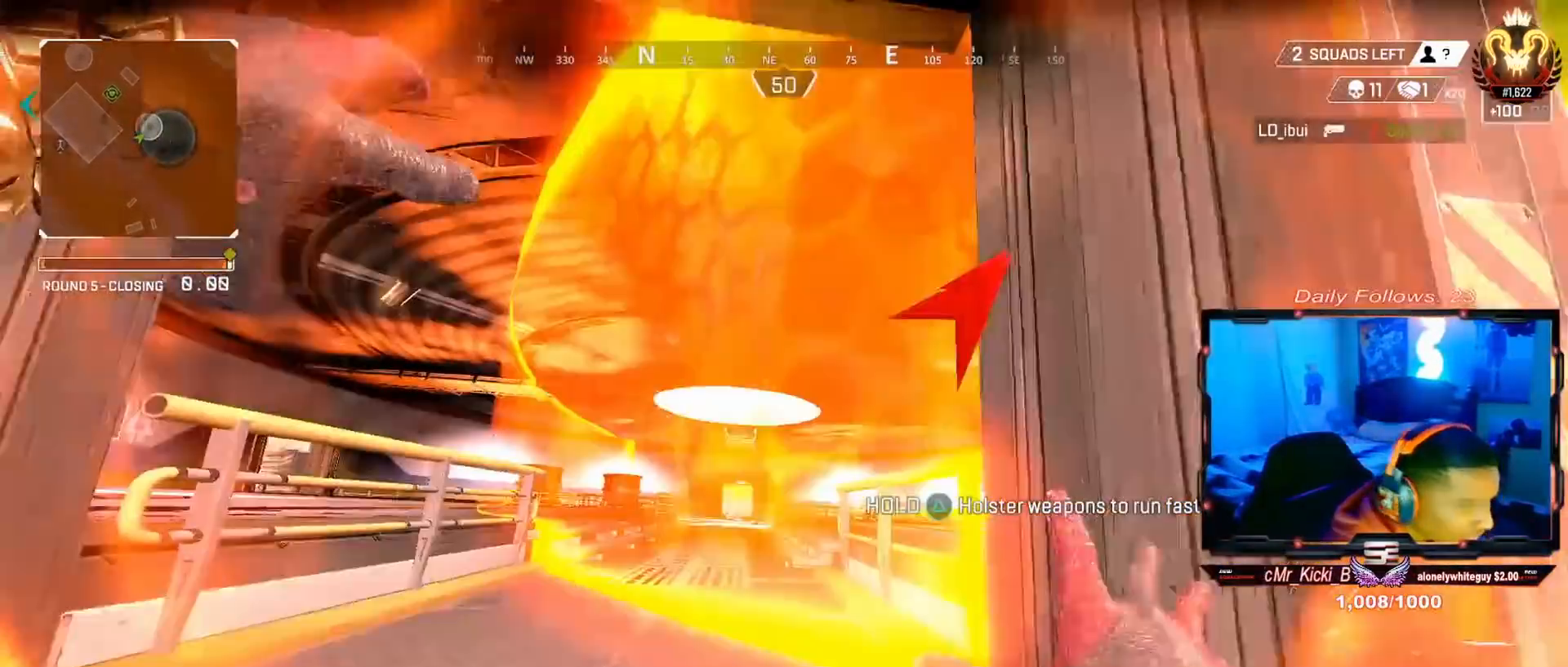
{"dt_ms": 500, "buttons": ["L3"], "left_stick": "up", "right_stick": "center", "events": [[33, "L3", "up"], [100, "right_stick", "right"], [133, "L3", "down"], [267, "right_stick", "center"]]}
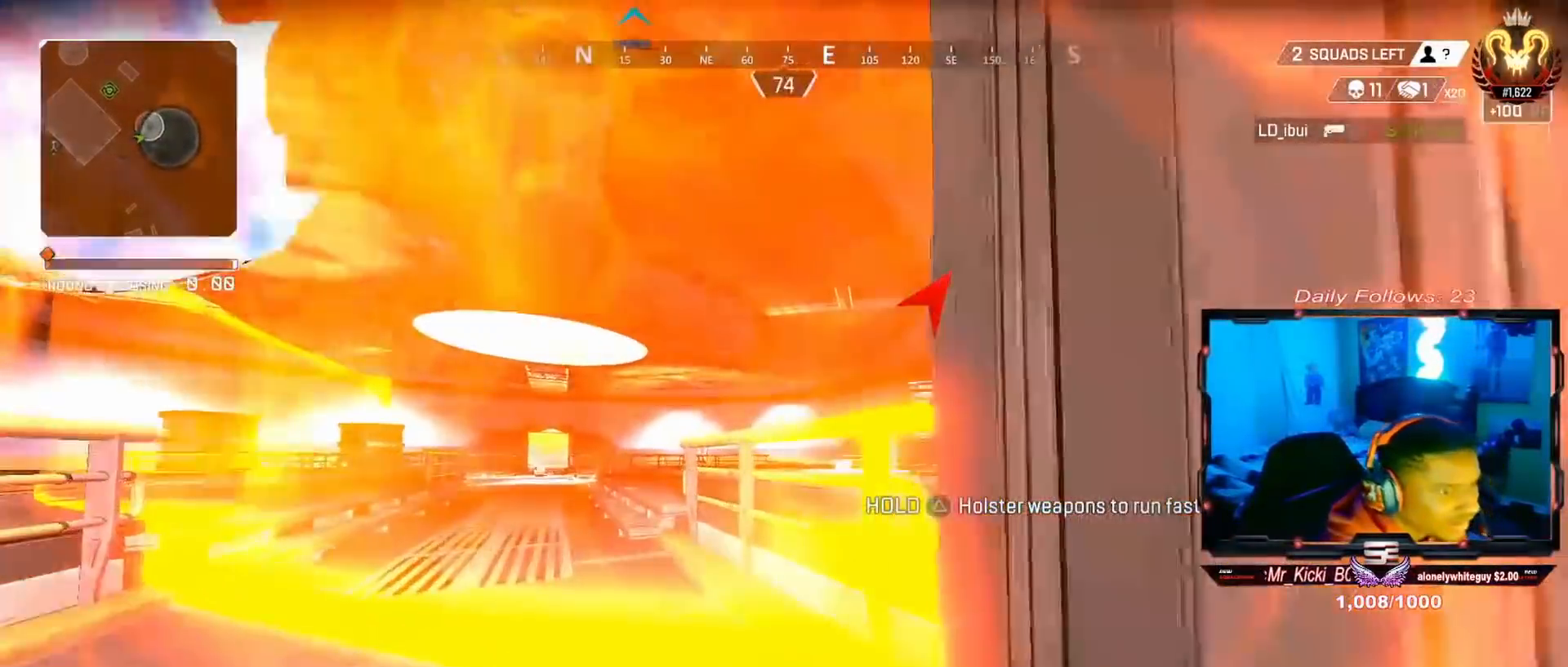
{"dt_ms": 500, "buttons": [], "left_stick": "left", "right_stick": "right", "events": [[33, "L3", "up"], [100, "L3", "down"], [100, "left_stick", "up-left"], [133, "right_stick", "right"], [267, "L3", "up"], [367, "left_stick", "left"]]}
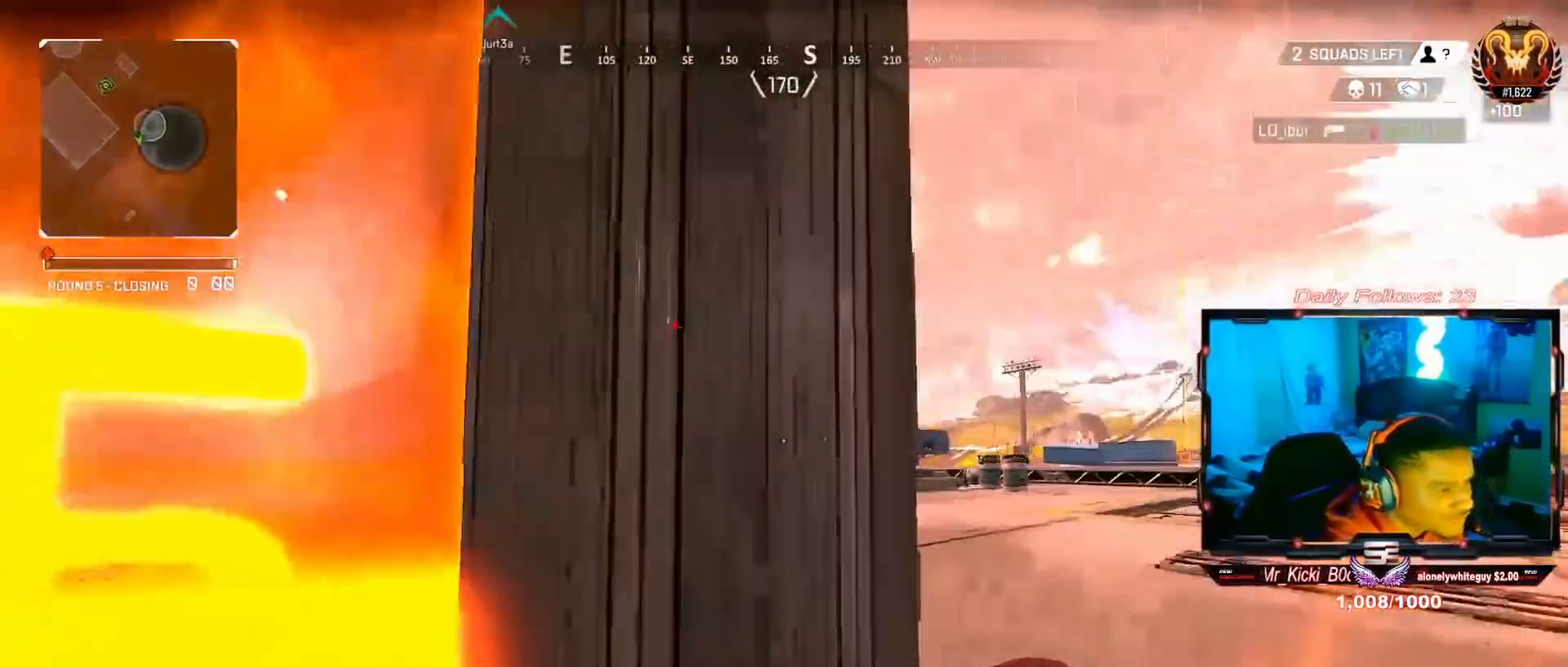
{"dt_ms": 500, "buttons": [], "left_stick": "down-left", "right_stick": "center", "events": [[267, "left_stick", "down-left"], [433, "right_stick", "center"]]}
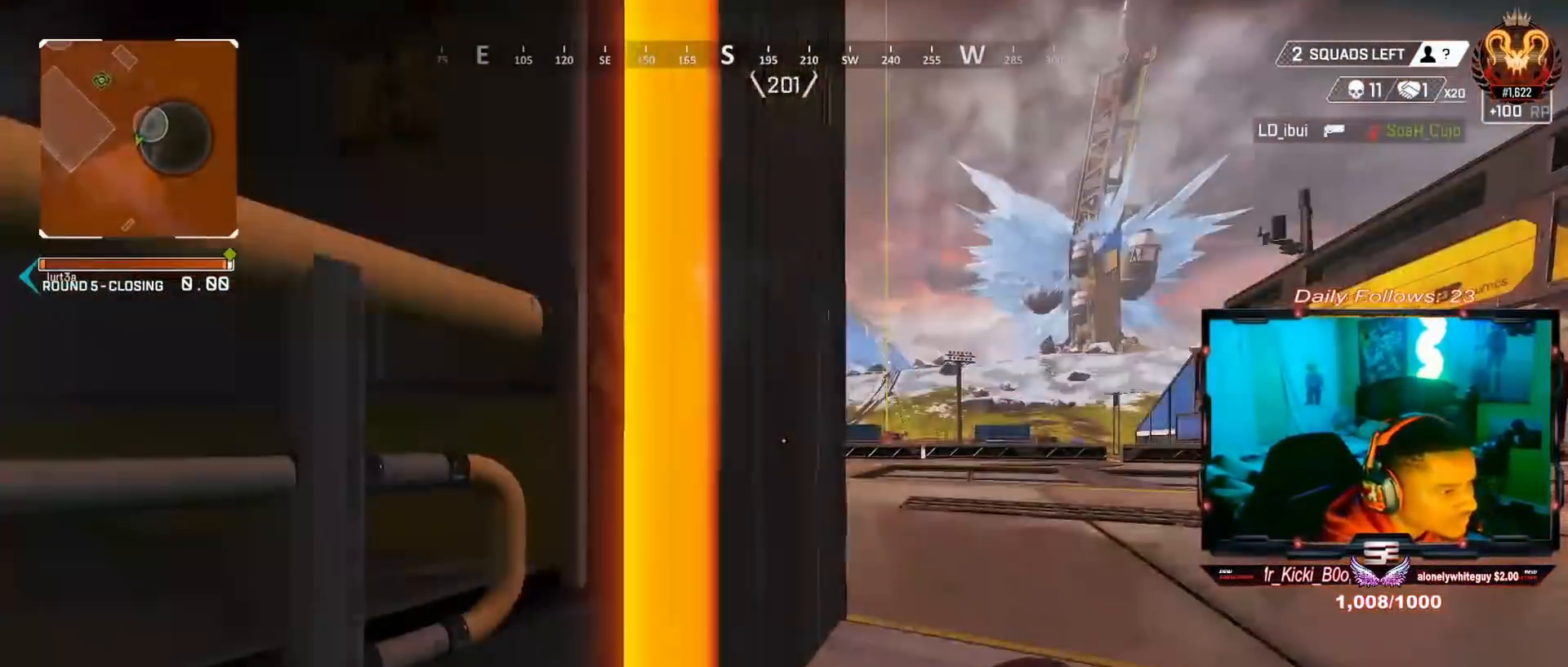
{"dt_ms": 500, "buttons": [], "left_stick": "down-left", "right_stick": "right", "events": [[100, "right_stick", "right"]]}
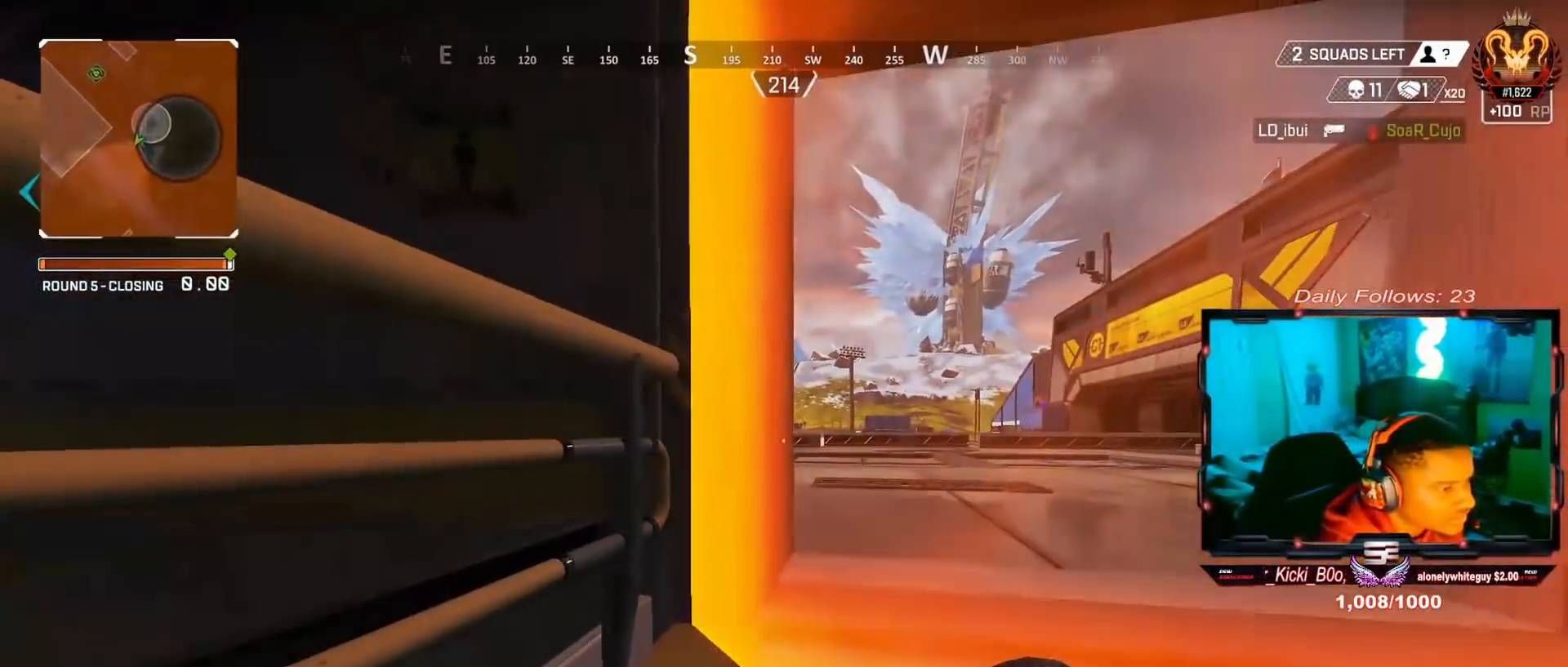
{"dt_ms": 500, "buttons": [], "left_stick": "down-left", "right_stick": "left", "events": [[33, "right_stick", "center"], [467, "right_stick", "left"]]}
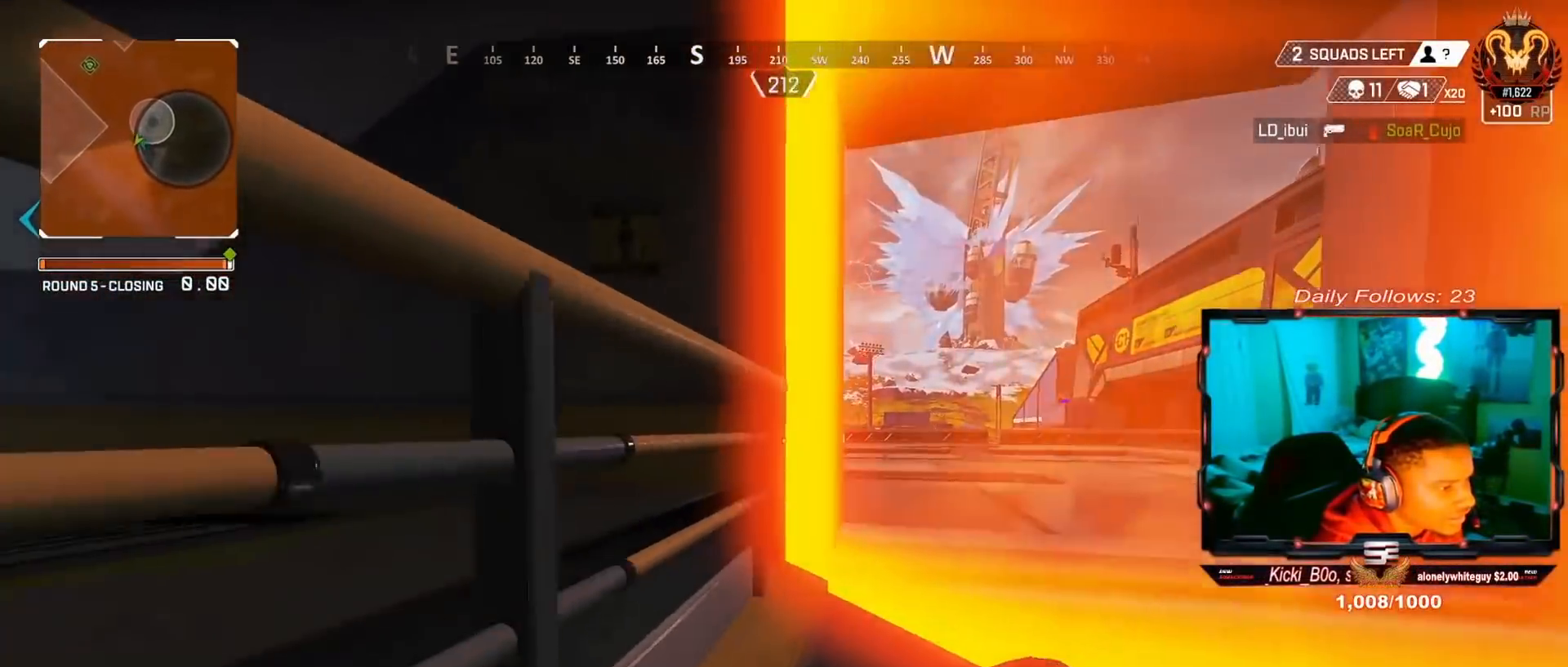
{"dt_ms": 500, "buttons": [], "left_stick": "left", "right_stick": "right", "events": [[100, "left_stick", "left"], [333, "right_stick", "center"], [433, "right_stick", "right"]]}
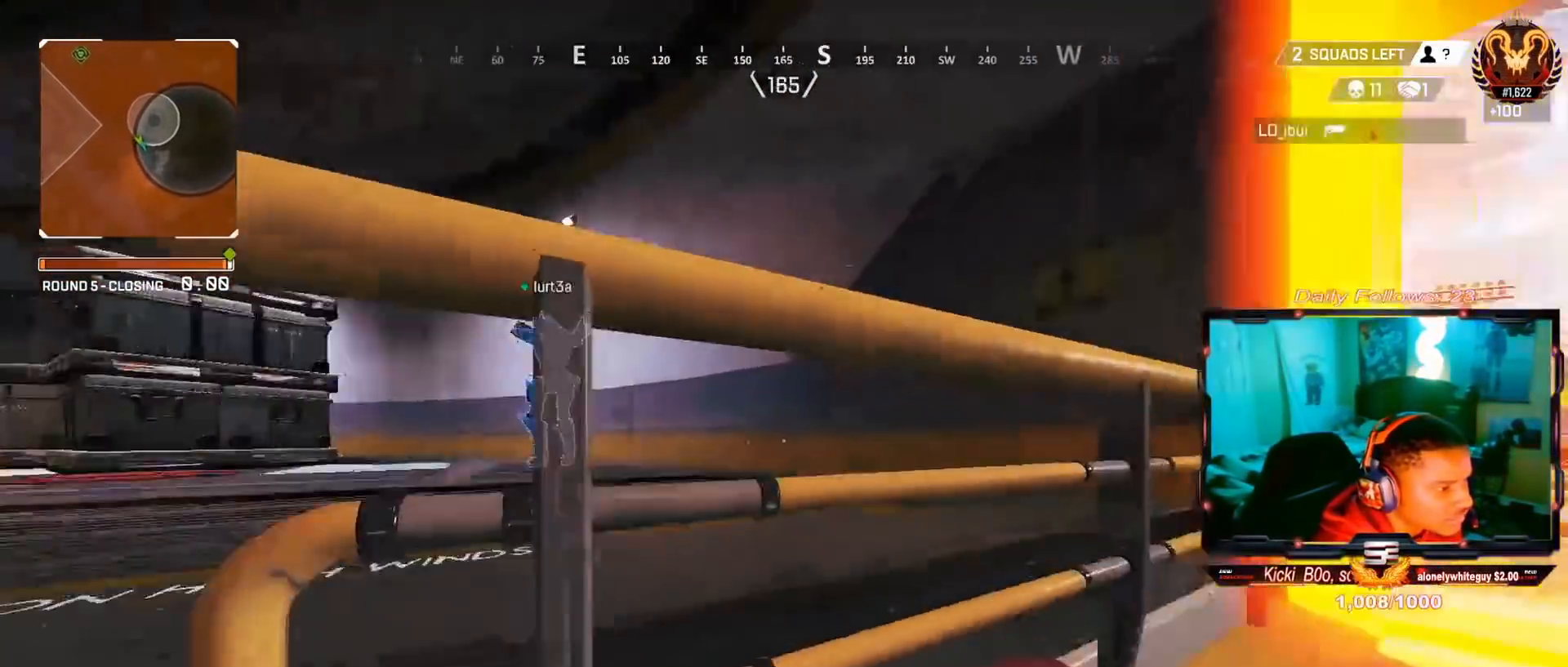
{"dt_ms": 500, "buttons": [], "left_stick": "left", "right_stick": "center", "events": [[200, "right_stick", "center"]]}
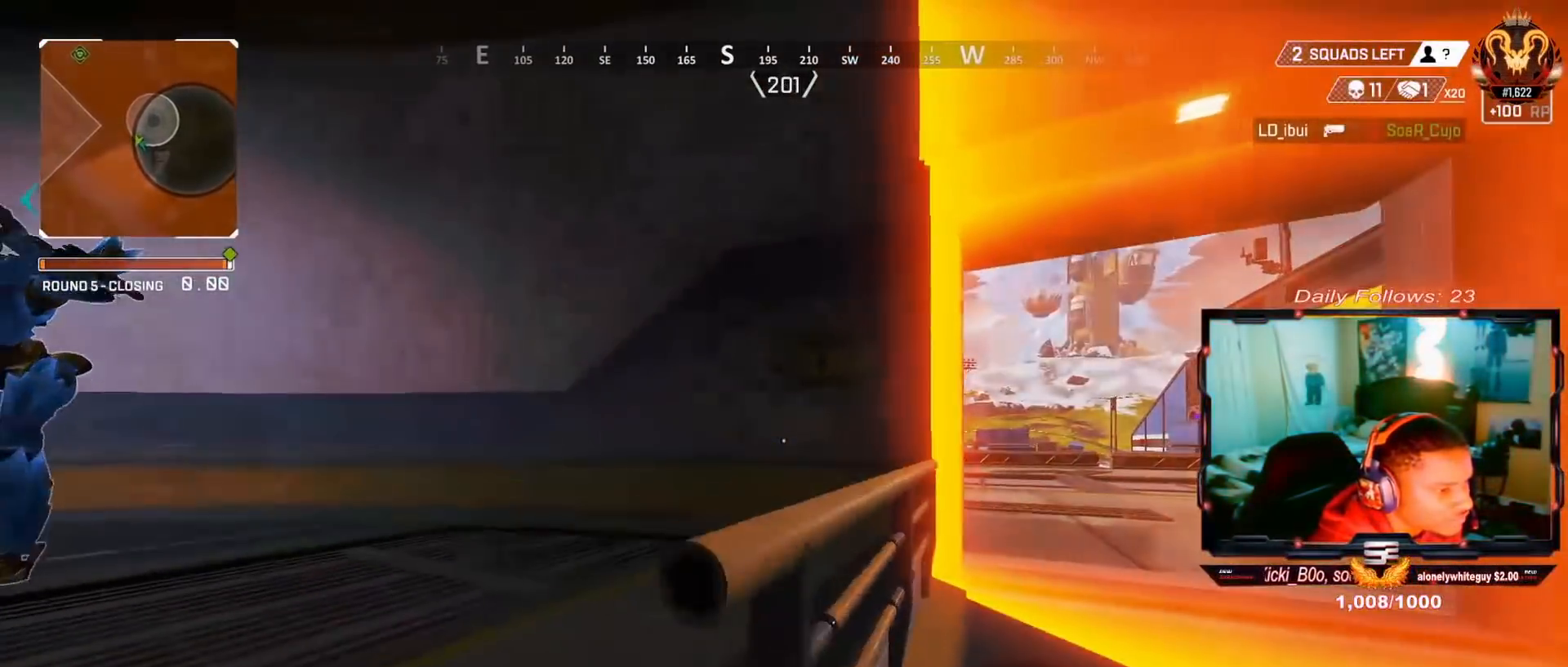
{"dt_ms": 500, "buttons": [], "left_stick": "up", "right_stick": "center", "events": [[33, "left_stick", "up-left"], [333, "left_stick", "up"]]}
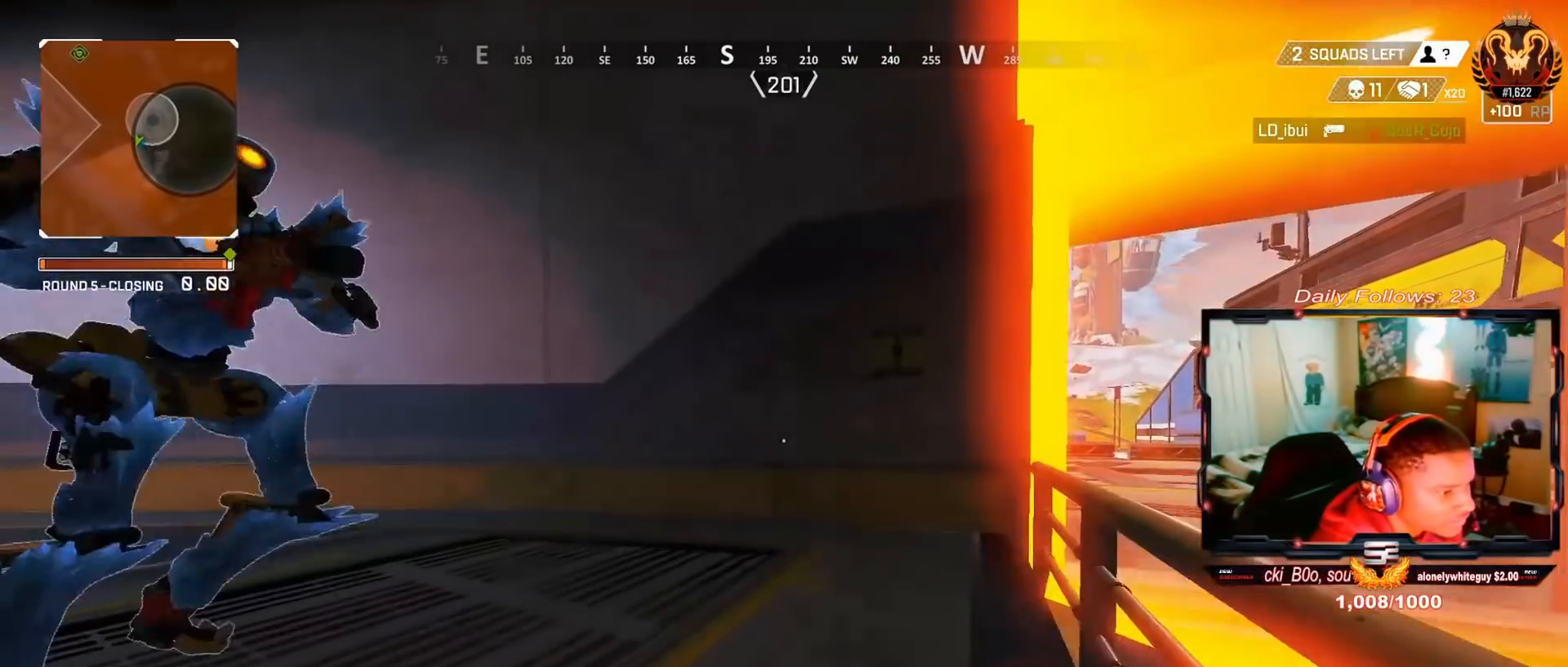
{"dt_ms": 500, "buttons": [], "left_stick": "up", "right_stick": "center", "events": []}
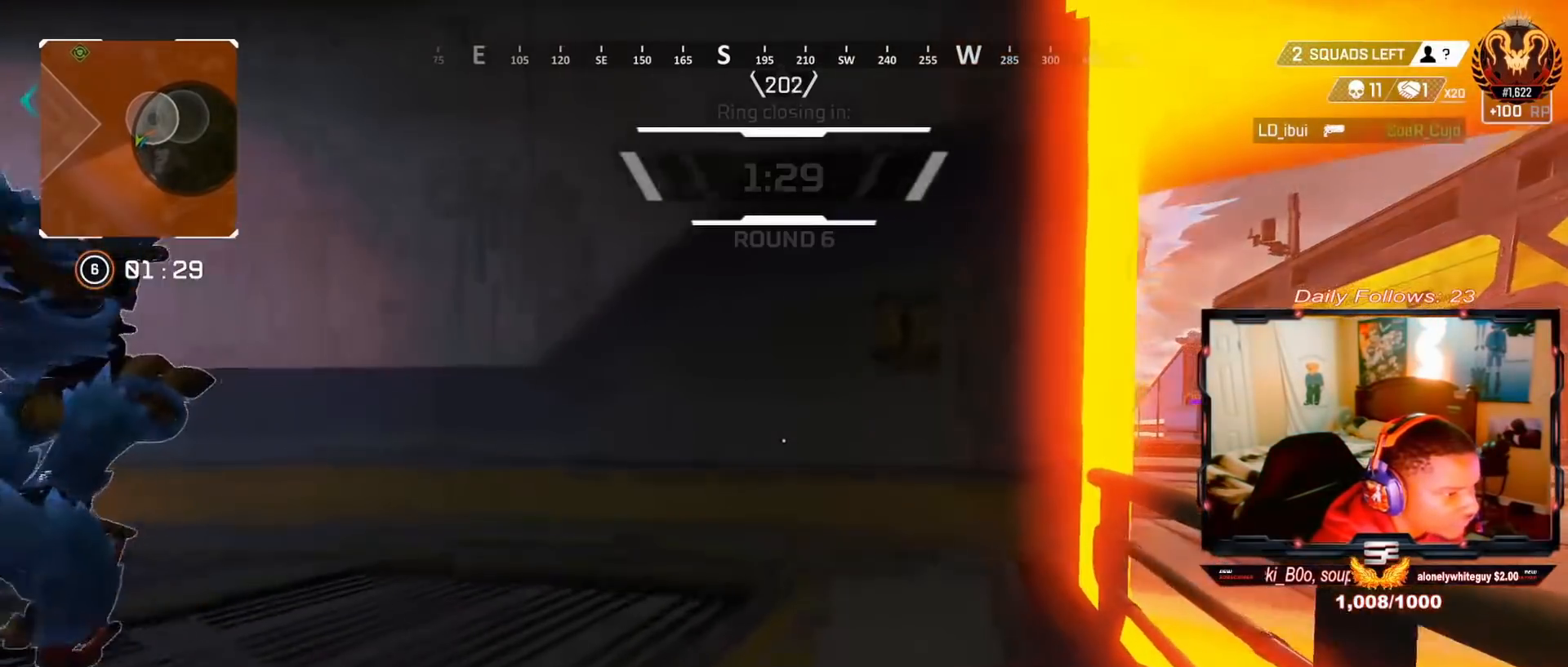
{"dt_ms": 500, "buttons": [], "left_stick": "up-right", "right_stick": "left", "events": [[167, "right_stick", "left"], [367, "left_stick", "up-right"]]}
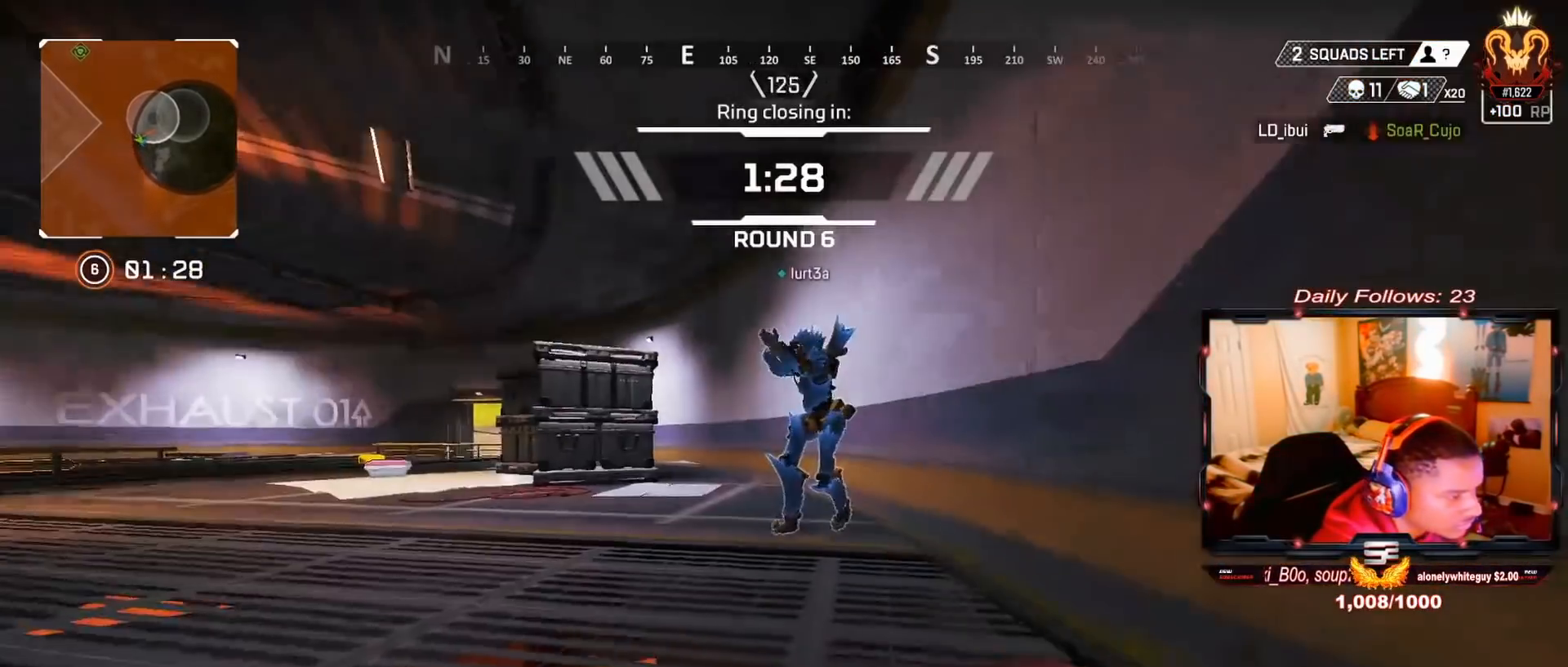
{"dt_ms": 500, "buttons": [], "left_stick": "down-right", "right_stick": "left", "events": [[67, "left_stick", "right"], [200, "left_stick", "down-right"]]}
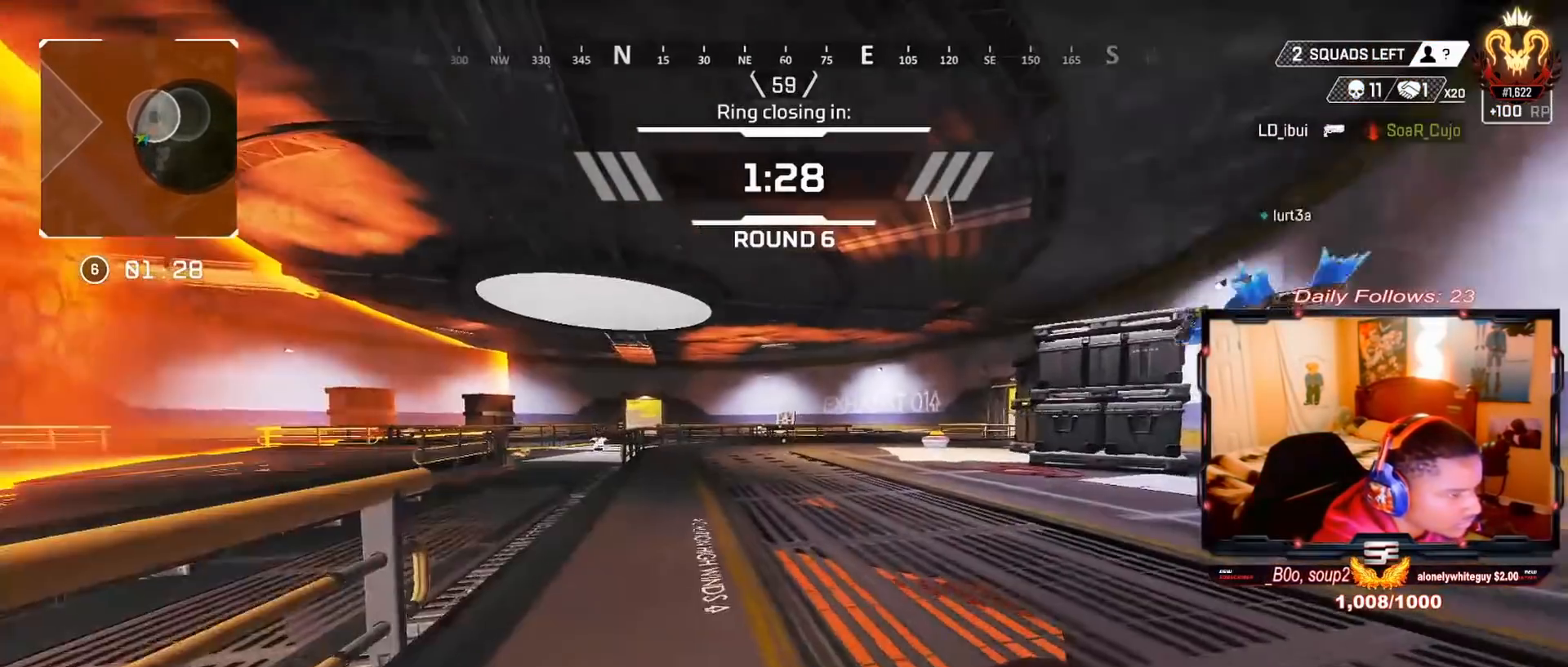
{"dt_ms": 500, "buttons": ["SQUARE"], "left_stick": "down-right", "right_stick": "center", "events": [[67, "right_stick", "center"], [200, "SQUARE", "down"]]}
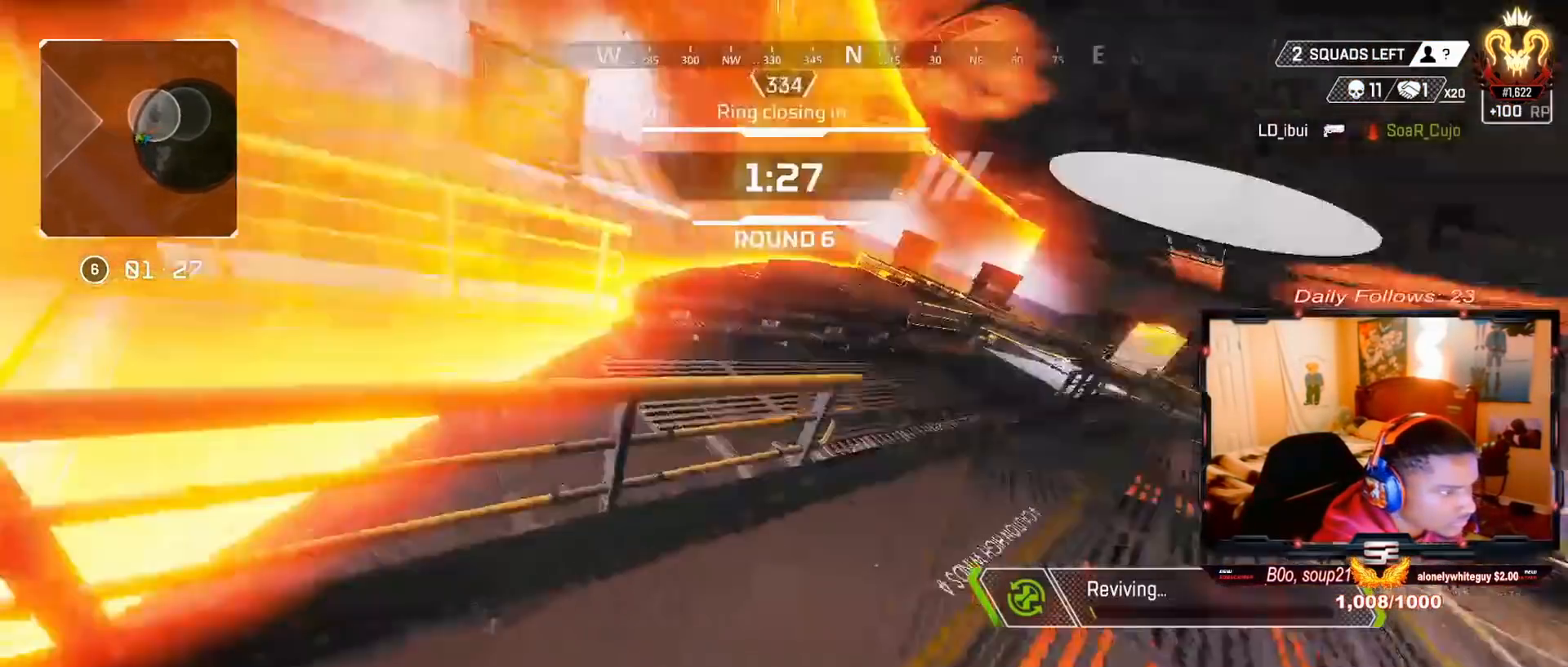
{"dt_ms": 500, "buttons": ["SQUARE"], "left_stick": "center", "right_stick": "center", "events": [[67, "left_stick", "center"]]}